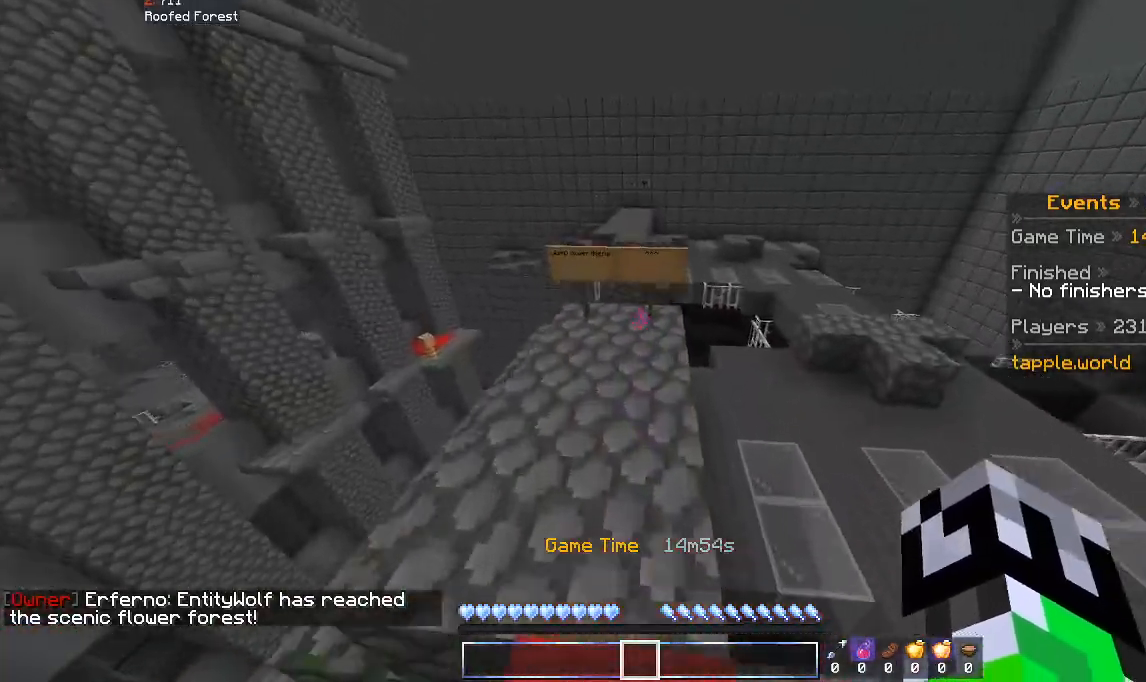
Gameplay with keyboard and mouse; each line is a JSON object with the keys and mouse buttons held at the frame after it. "events" lists presses ("down") and releases ("up") of "a", "d", "s", "space", "w", "mouse_left" and "mouse_right" between this image and that frame as [ms after this image, input, new state], when the widget could be followed in between. "mouse_left", "mouse_right" = the "left", "right" buttons of the "mouse" list. No other keys are recorded. Fast repeated clicks can show as one long hold. Mouse movement is not recorded.
{"keys": ["w"], "mouse": [], "events": []}
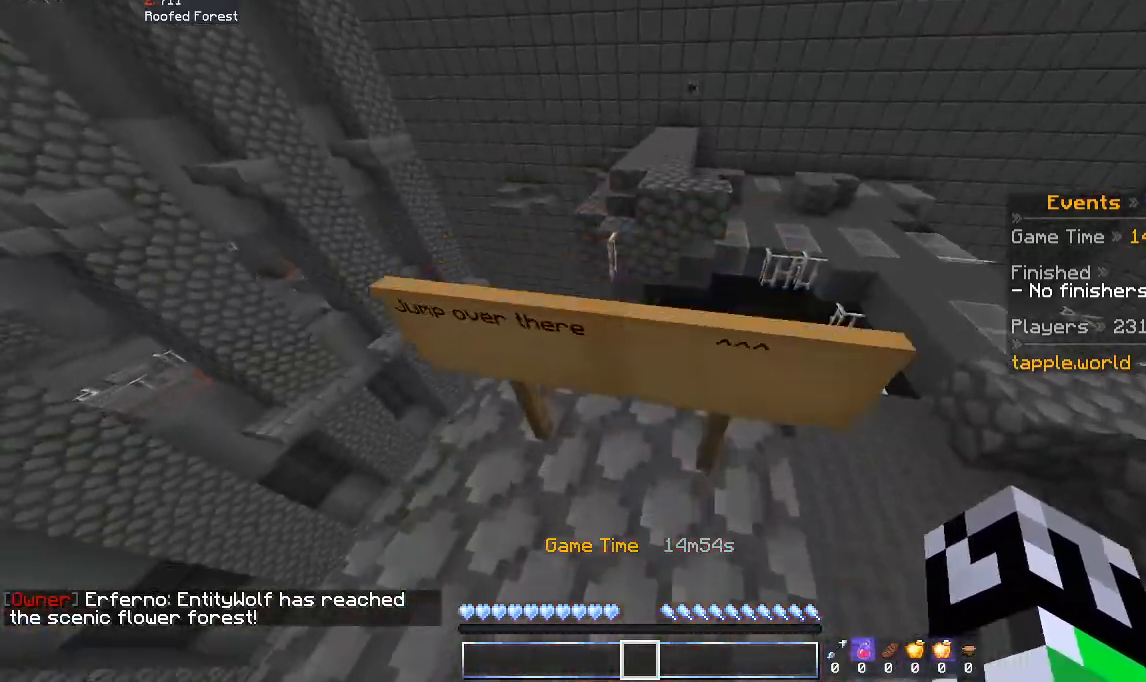
{"keys": ["a", "s"], "mouse": [], "events": [[200, "w", "up"], [233, "s", "down"], [400, "a", "down"]]}
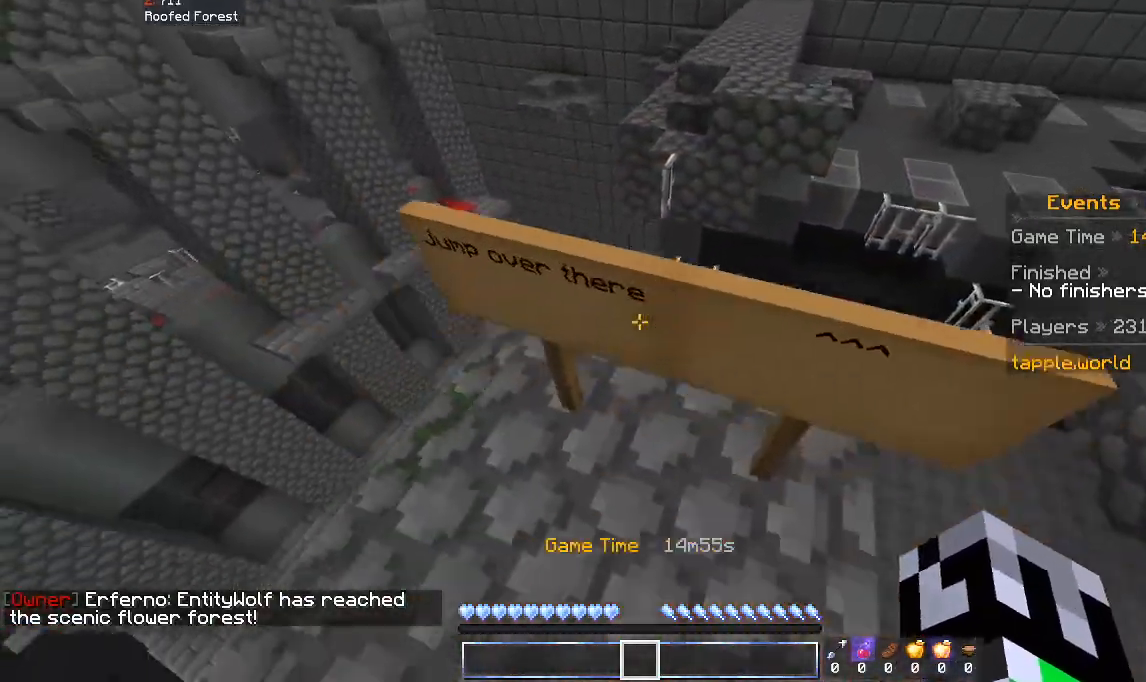
{"keys": ["w"], "mouse": [], "events": [[233, "a", "up"], [400, "s", "up"], [400, "w", "down"]]}
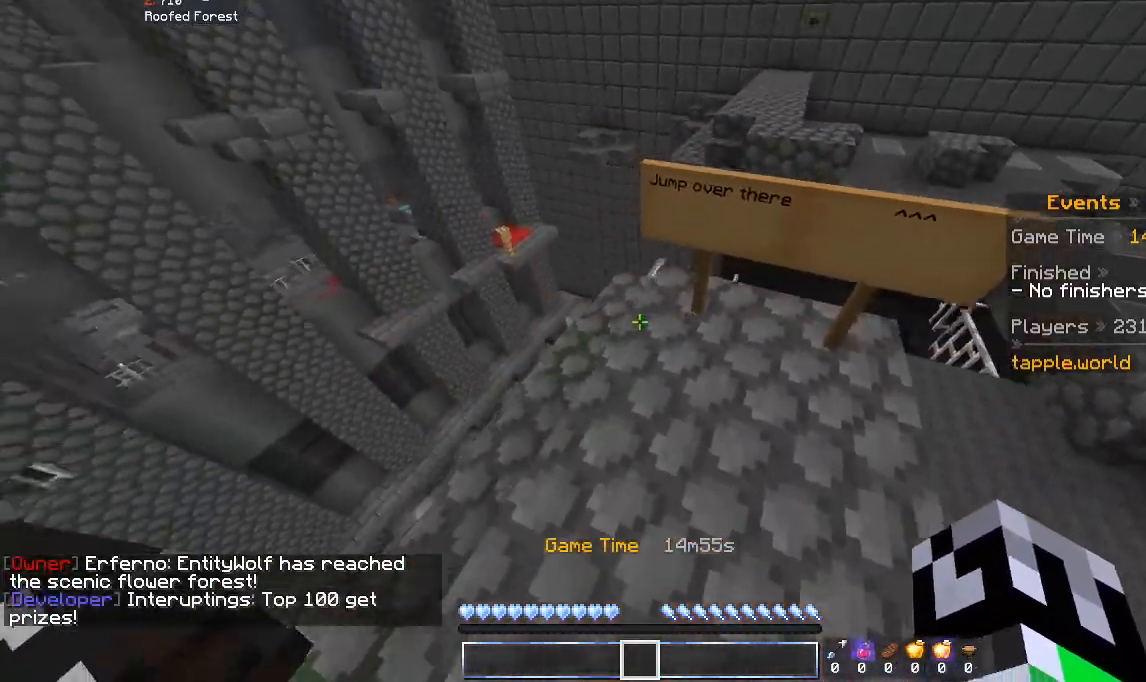
{"keys": ["w"], "mouse": [], "events": [[33, "space", "down"], [233, "space", "up"]]}
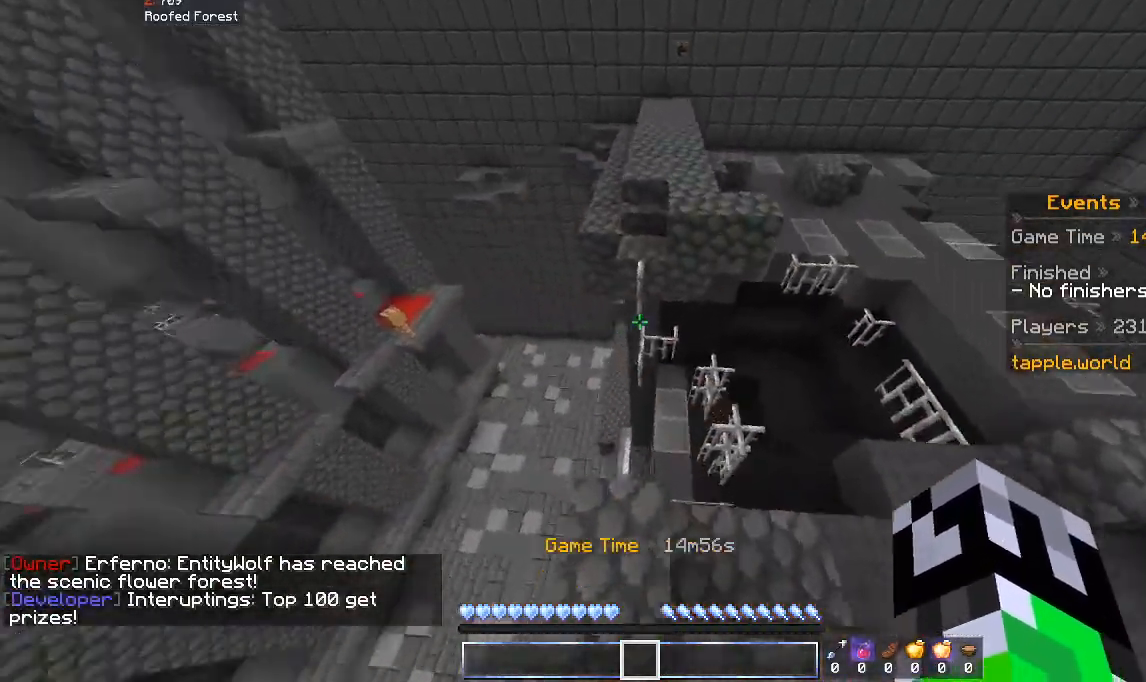
{"keys": ["w"], "mouse": [], "events": [[200, "space", "down"], [433, "space", "up"]]}
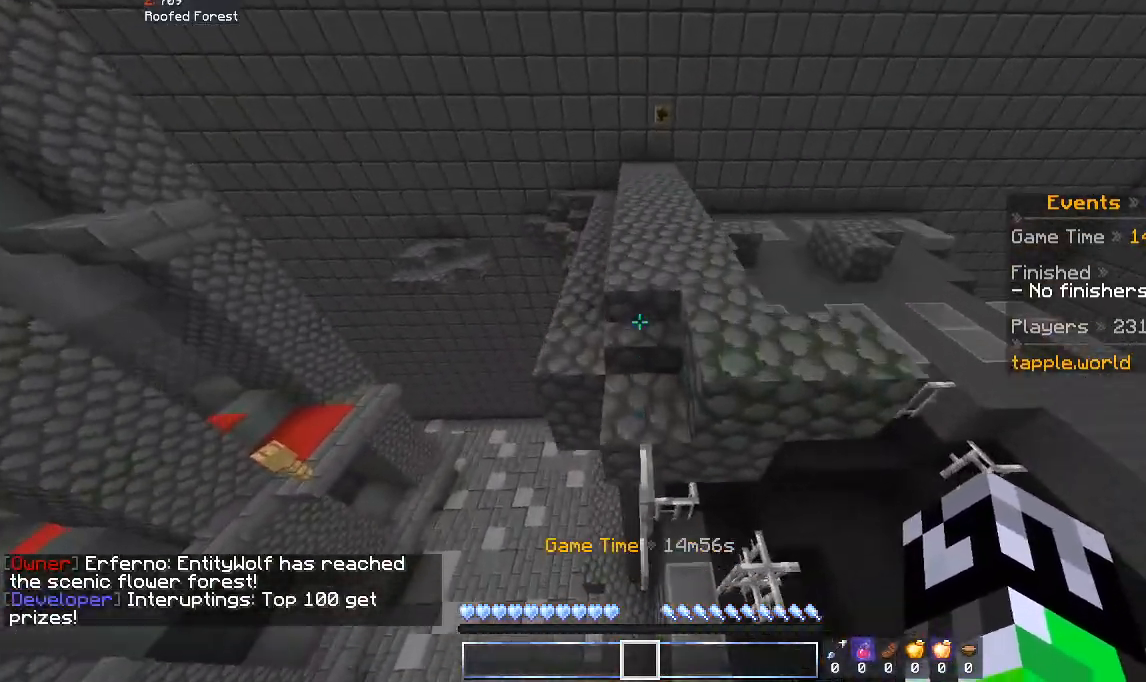
{"keys": ["space", "w"], "mouse": [], "events": [[433, "space", "down"]]}
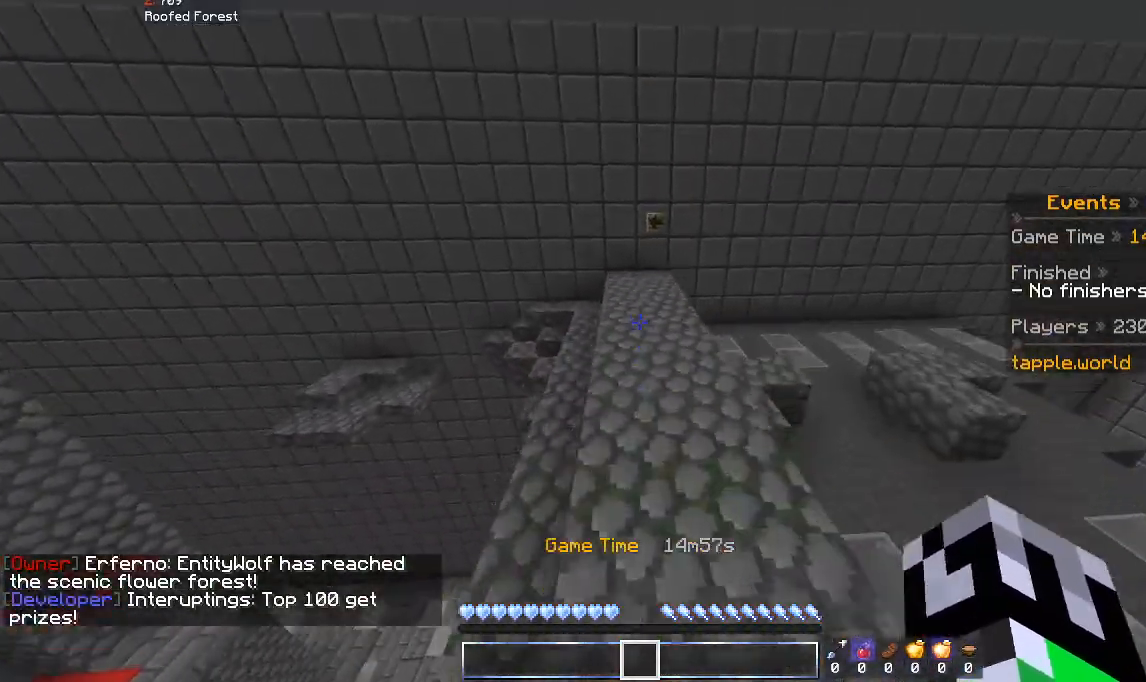
{"keys": ["space", "w"], "mouse": [], "events": [[200, "space", "up"], [500, "space", "down"]]}
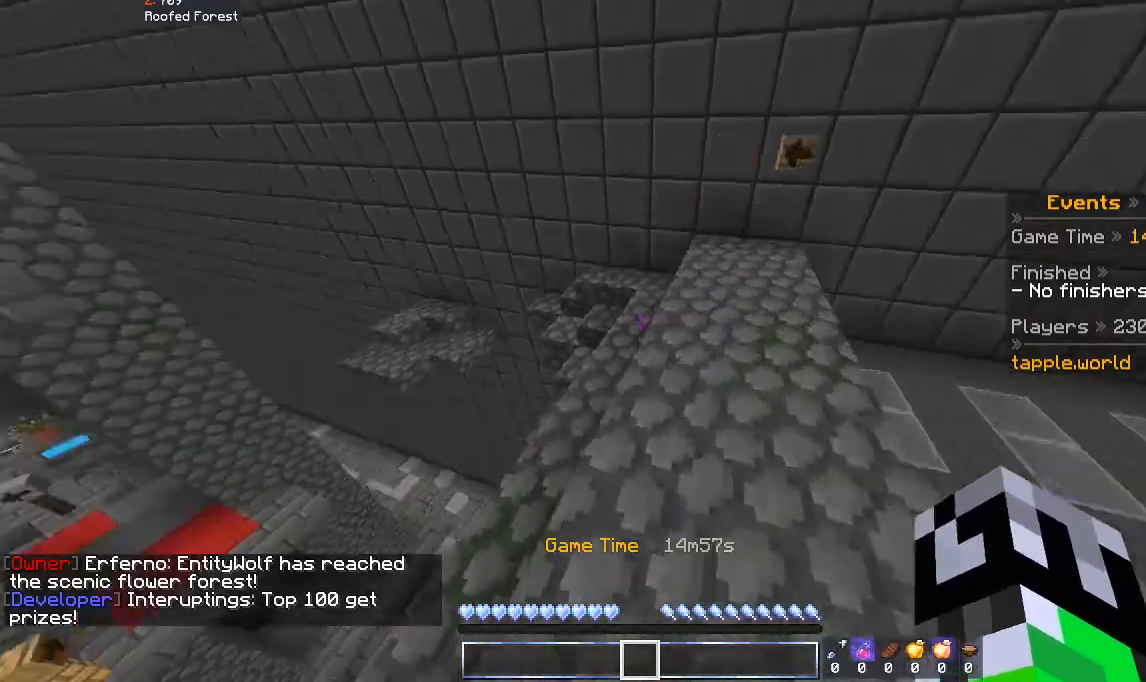
{"keys": ["d", "w"], "mouse": [], "events": [[100, "d", "down"], [200, "space", "up"]]}
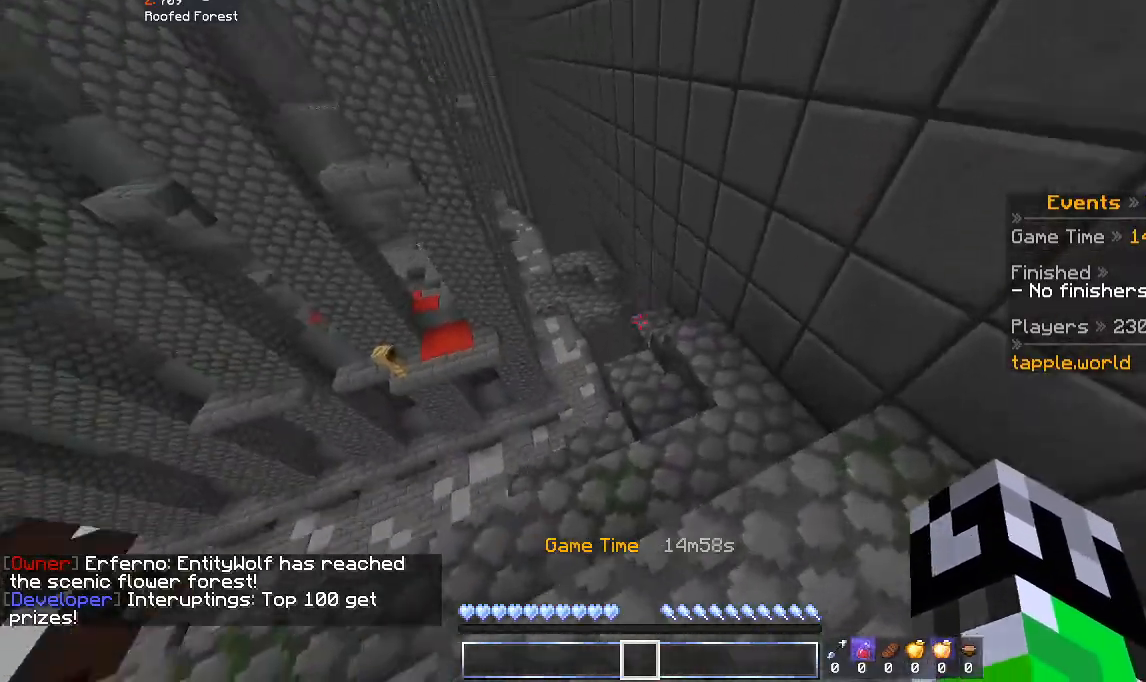
{"keys": ["w"], "mouse": [], "events": [[300, "d", "up"]]}
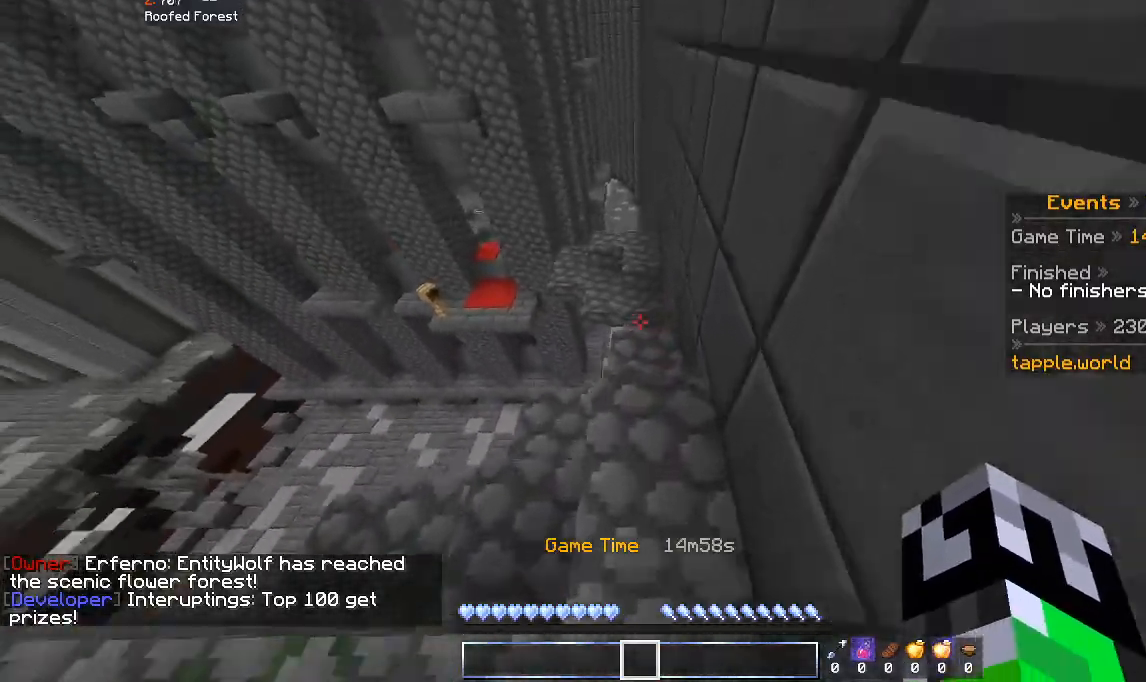
{"keys": ["space", "w"], "mouse": [], "events": [[400, "space", "down"]]}
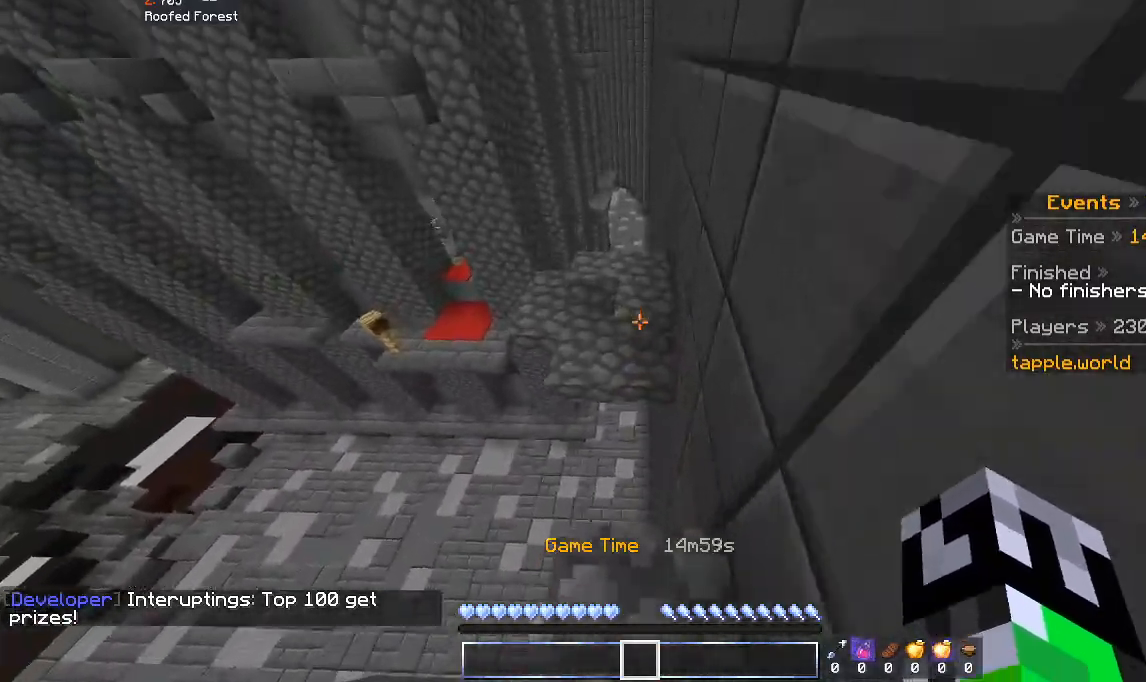
{"keys": ["w"], "mouse": [], "events": [[367, "space", "up"]]}
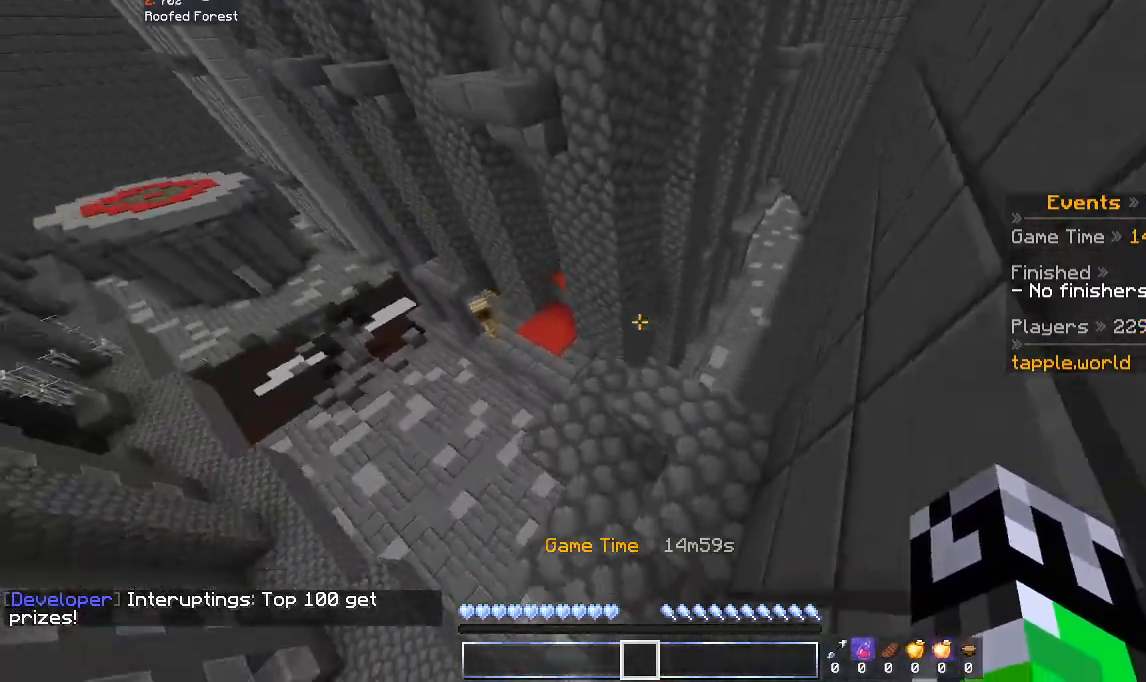
{"keys": ["space", "w"], "mouse": [], "events": [[333, "space", "down"]]}
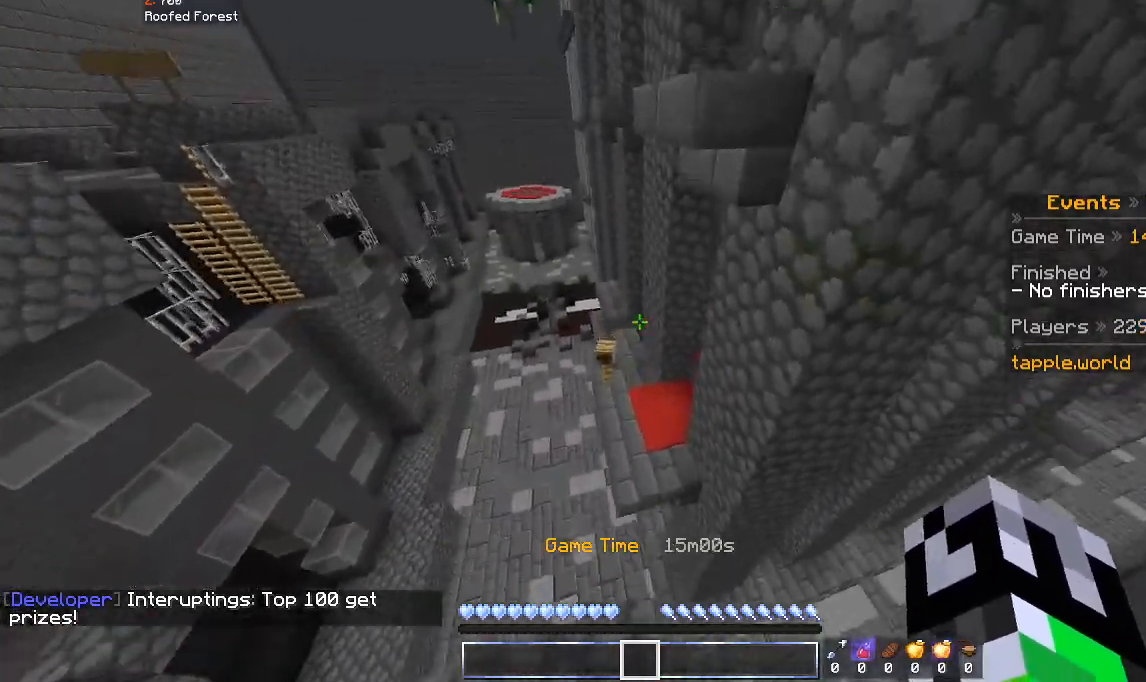
{"keys": ["a", "w"], "mouse": [], "events": [[100, "space", "up"], [133, "a", "down"]]}
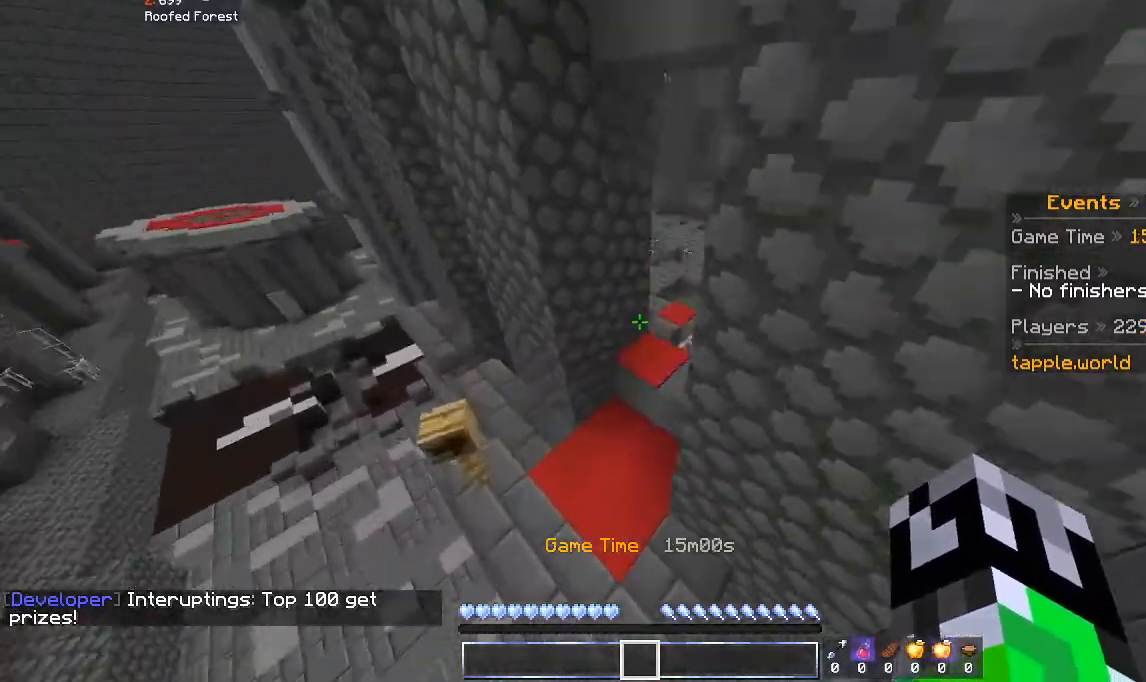
{"keys": ["d", "w"], "mouse": [], "events": [[100, "a", "up"], [233, "space", "down"], [300, "d", "down"], [433, "space", "up"]]}
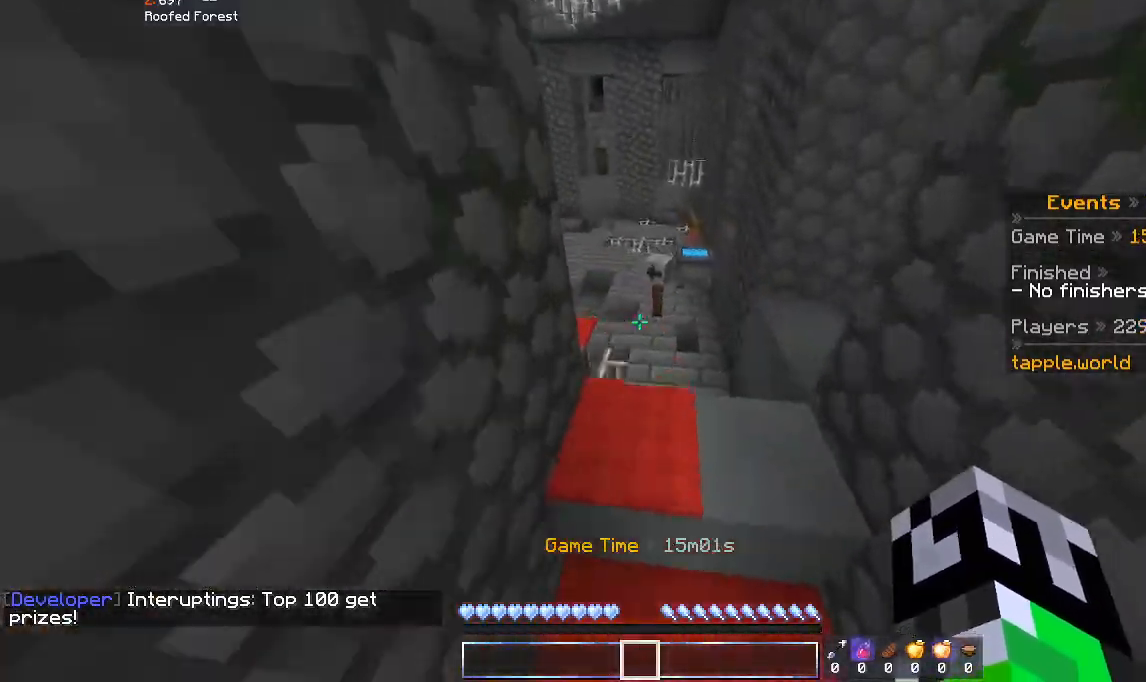
{"keys": ["w"], "mouse": [], "events": [[233, "d", "up"]]}
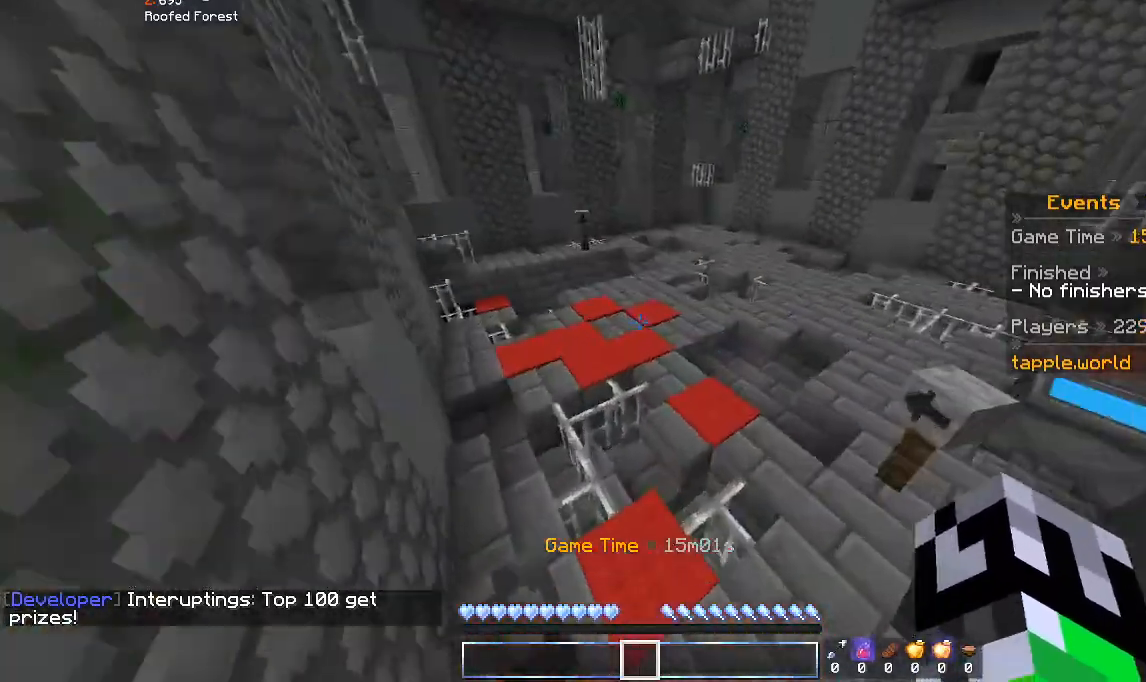
{"keys": ["space", "w"], "mouse": [], "events": [[333, "space", "down"]]}
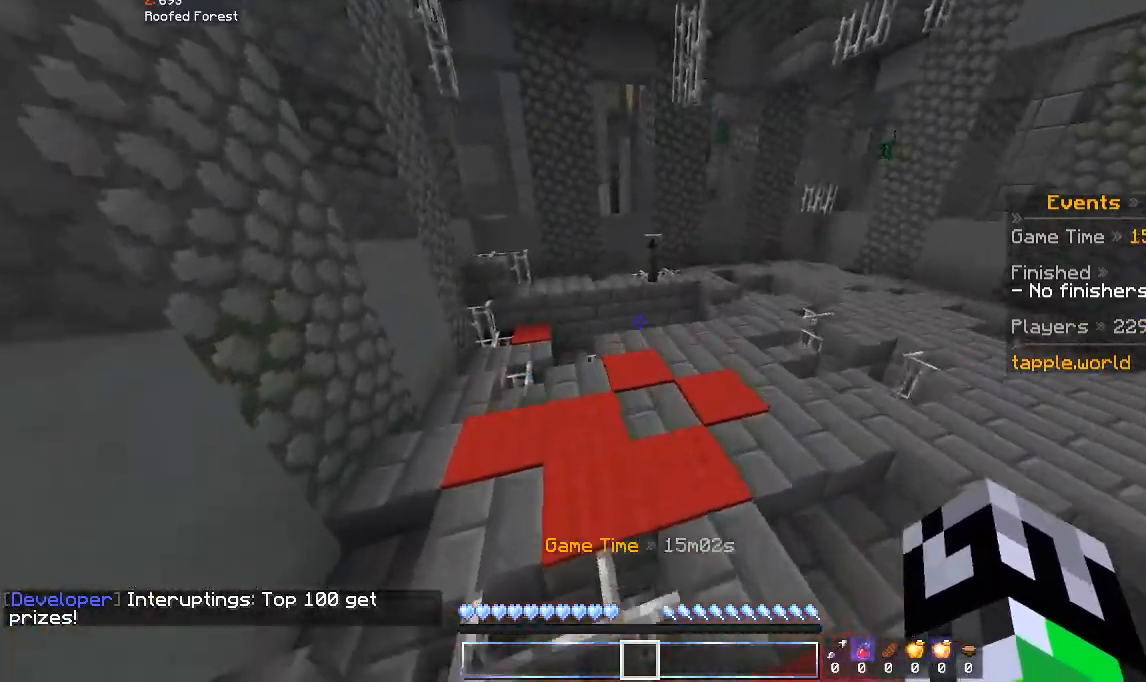
{"keys": ["a", "space", "w"], "mouse": [], "events": [[133, "space", "up"], [300, "space", "down"], [500, "a", "down"]]}
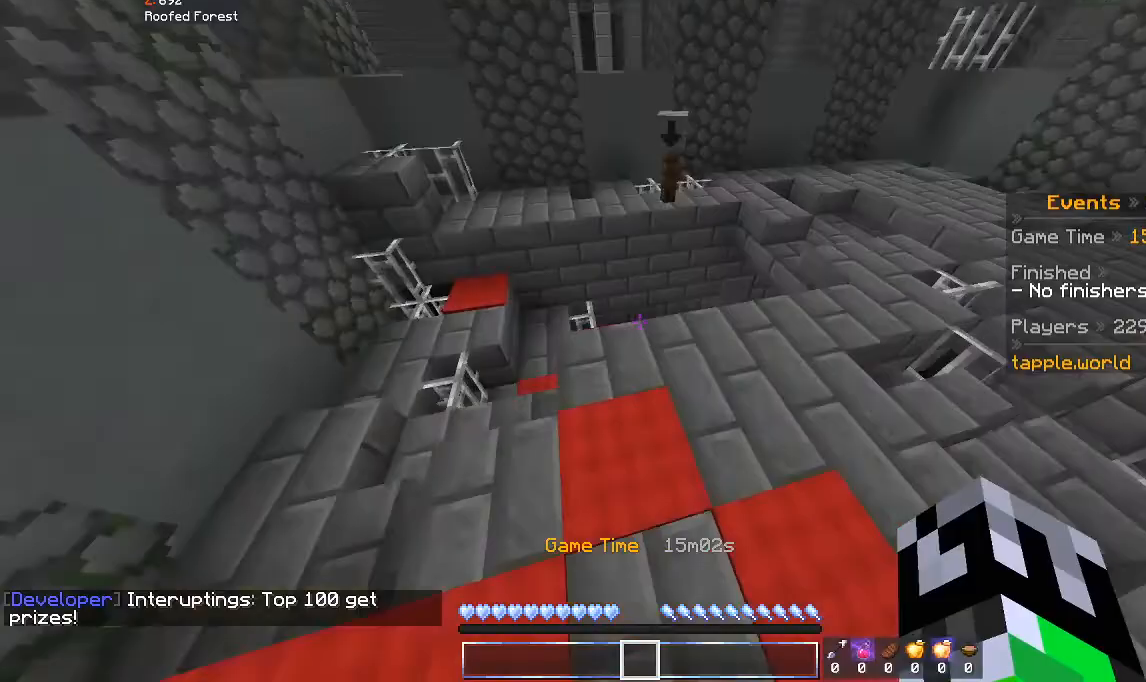
{"keys": ["w"], "mouse": [], "events": [[33, "space", "up"], [267, "a", "up"], [333, "d", "down"], [500, "d", "up"]]}
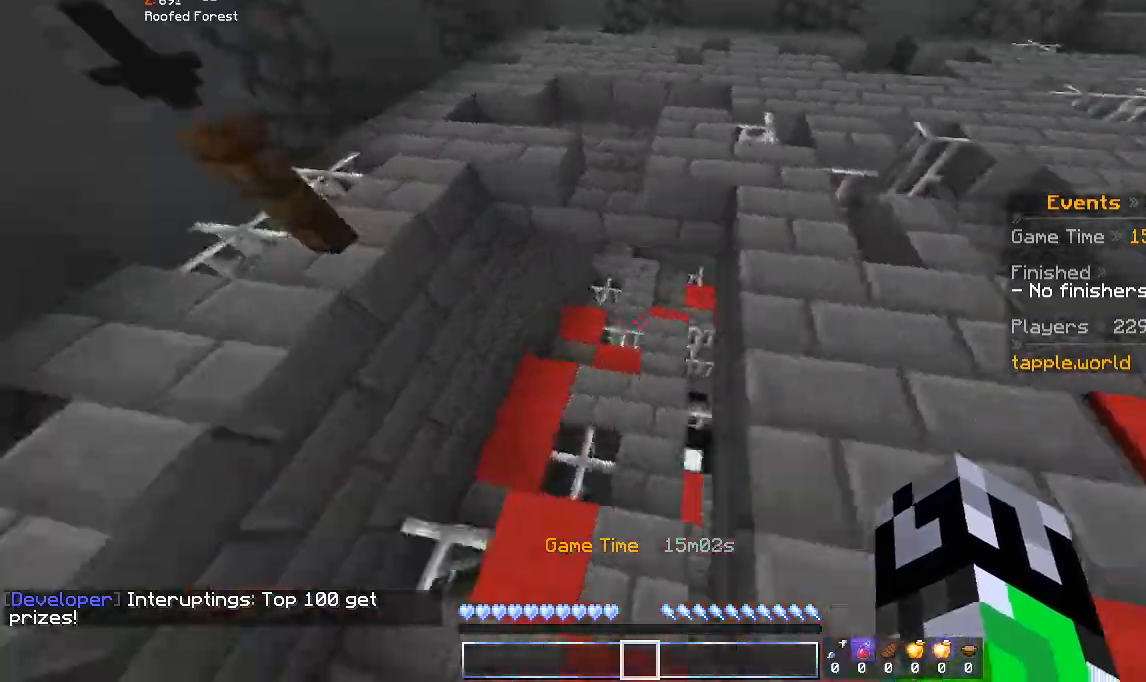
{"keys": ["w"], "mouse": [], "events": []}
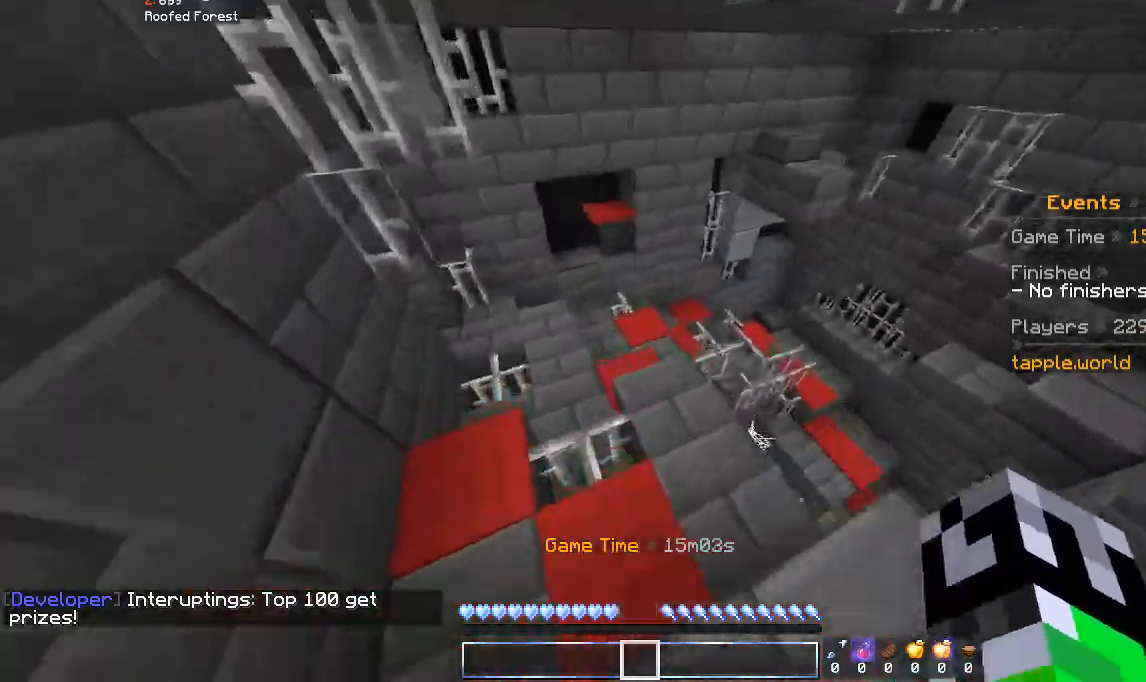
{"keys": ["w"], "mouse": [], "events": []}
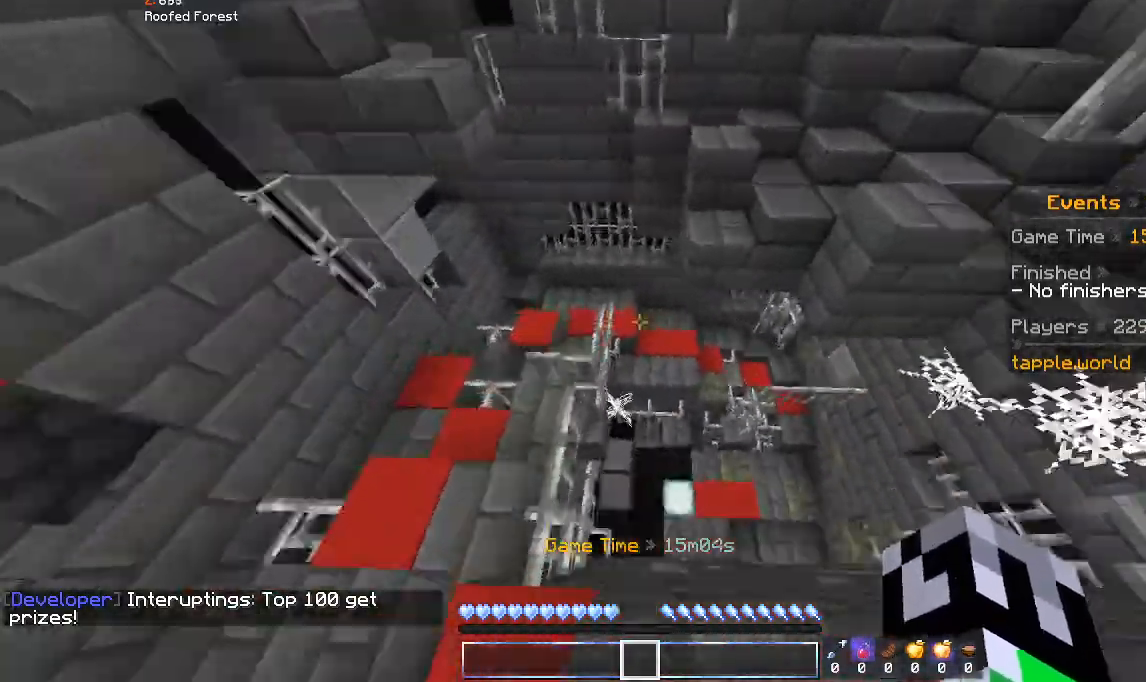
{"keys": ["a", "d", "w"], "mouse": [], "events": [[33, "d", "down"], [400, "a", "down"]]}
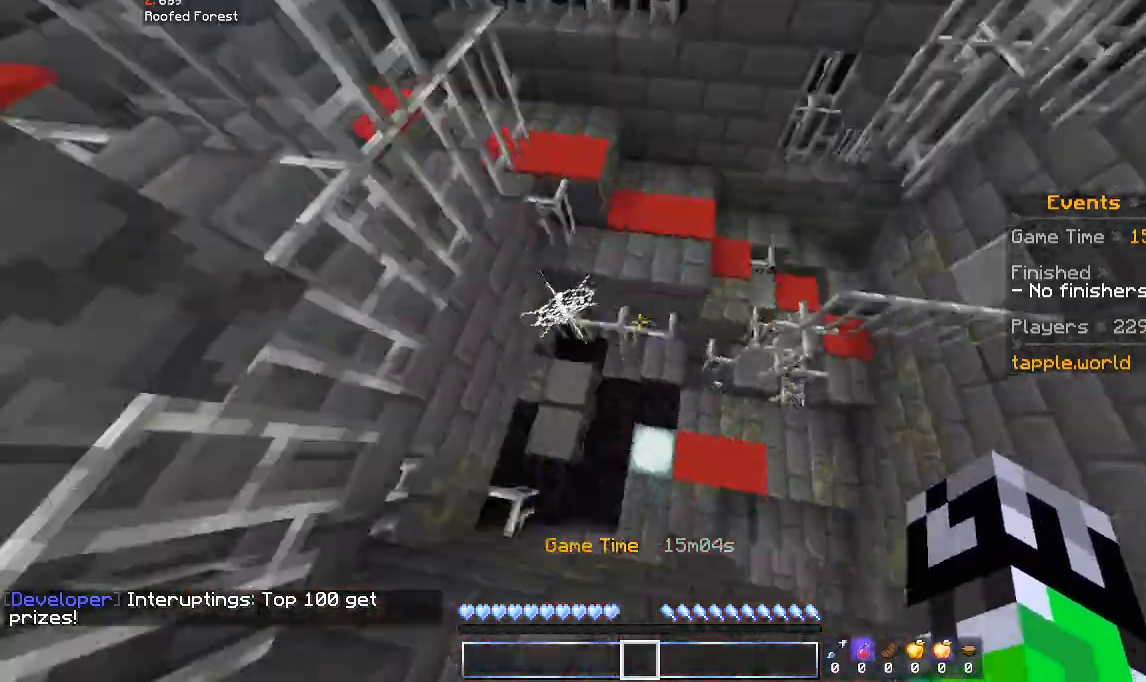
{"keys": ["a", "w"], "mouse": [], "events": [[33, "d", "up"], [100, "d", "down"], [233, "a", "up"], [500, "a", "down"], [500, "d", "up"]]}
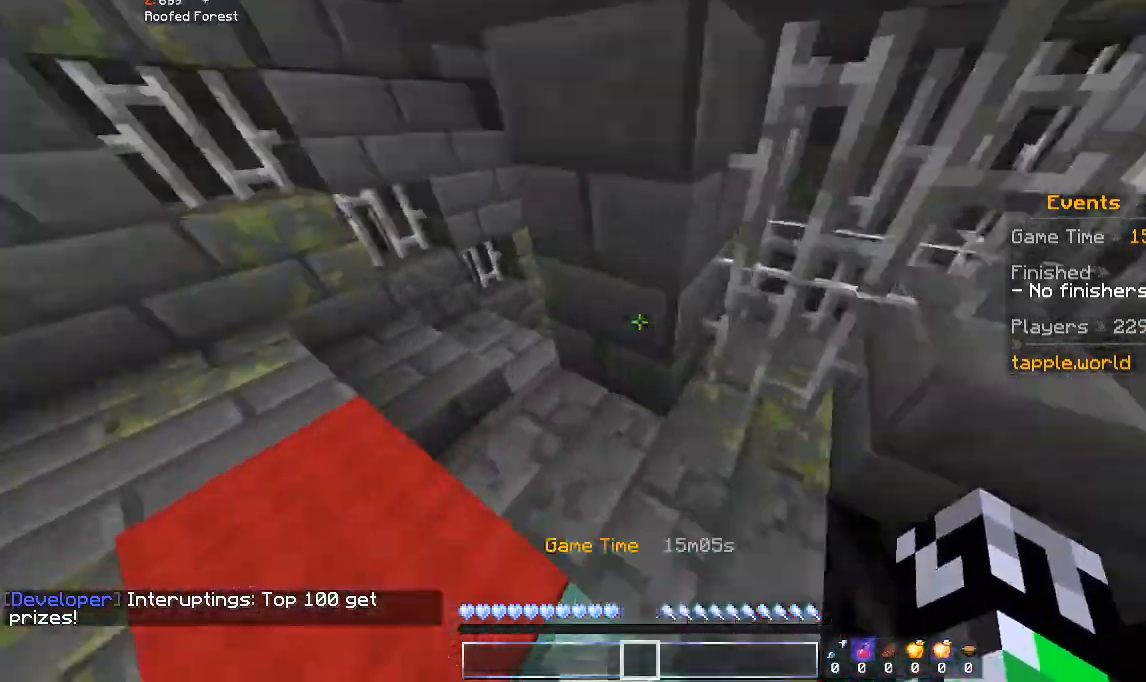
{"keys": ["w"], "mouse": [], "events": [[433, "a", "up"]]}
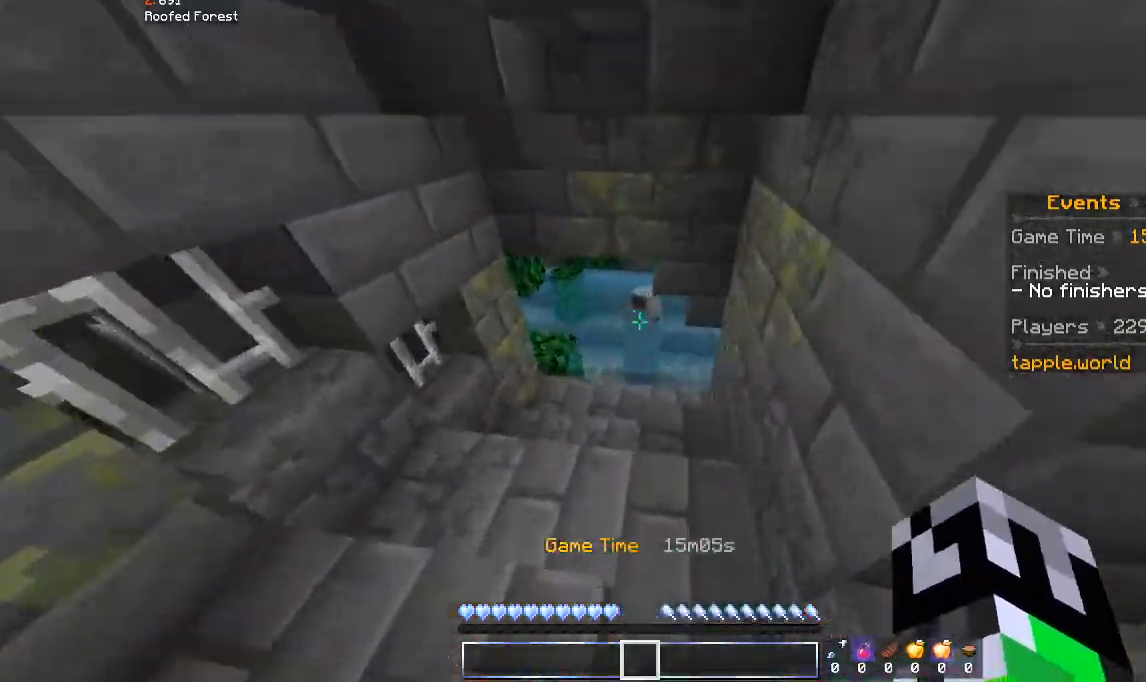
{"keys": ["w"], "mouse": [], "events": []}
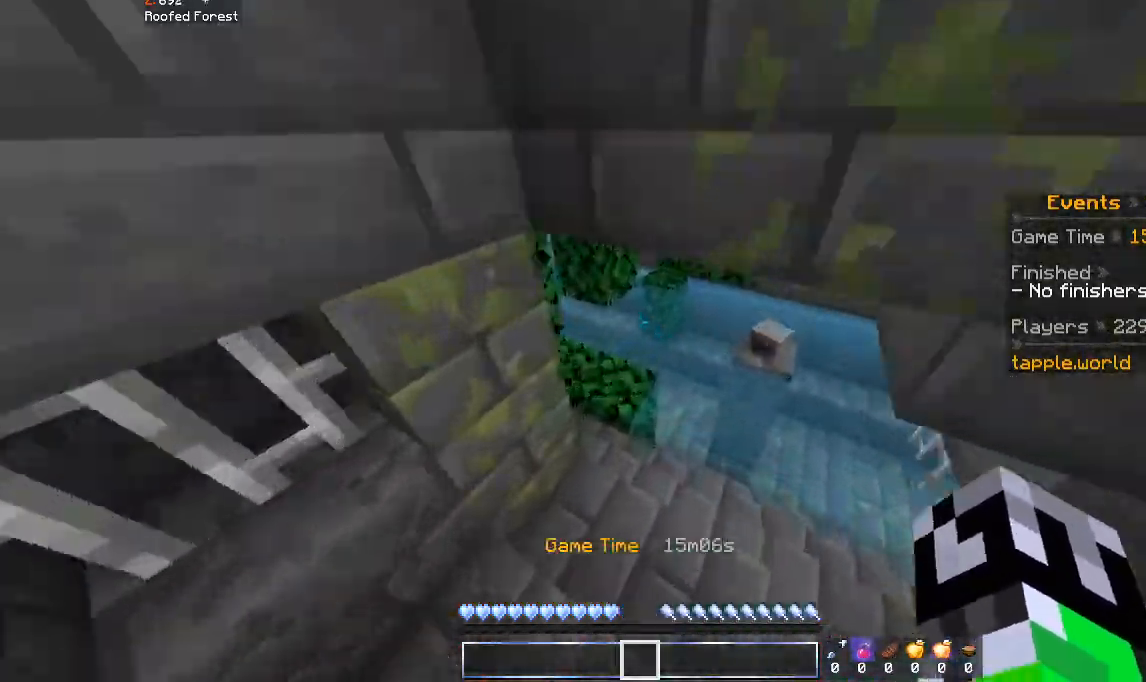
{"keys": ["w"], "mouse": [], "events": []}
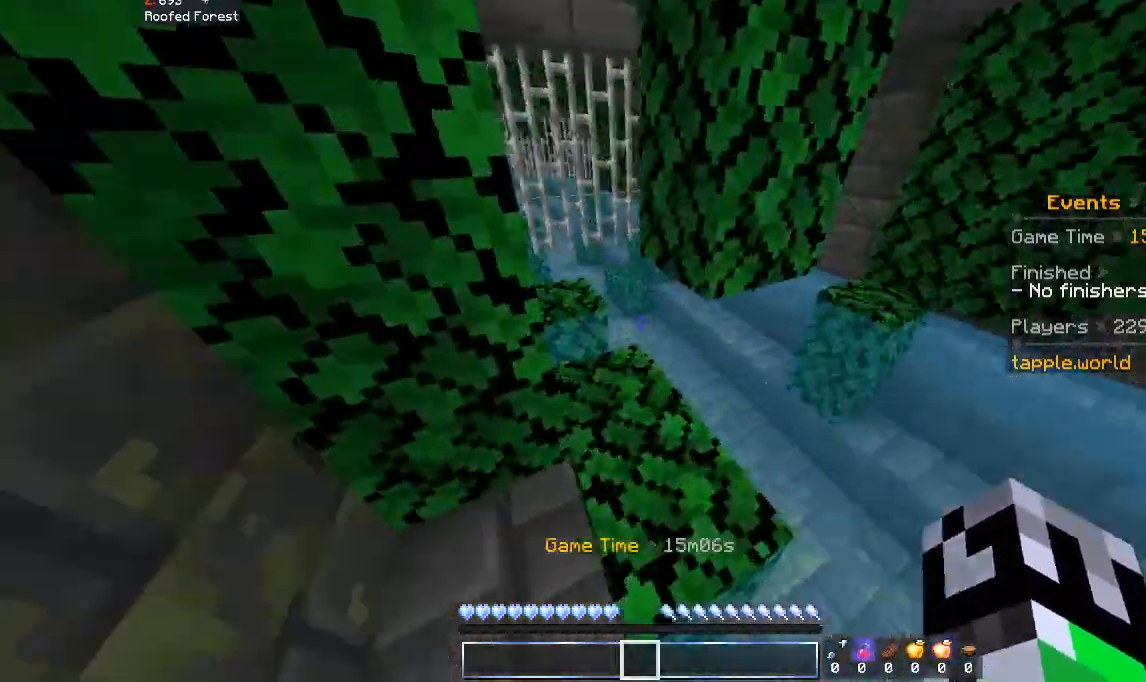
{"keys": [], "mouse": [], "events": [[333, "space", "down"], [433, "w", "up"], [500, "space", "up"]]}
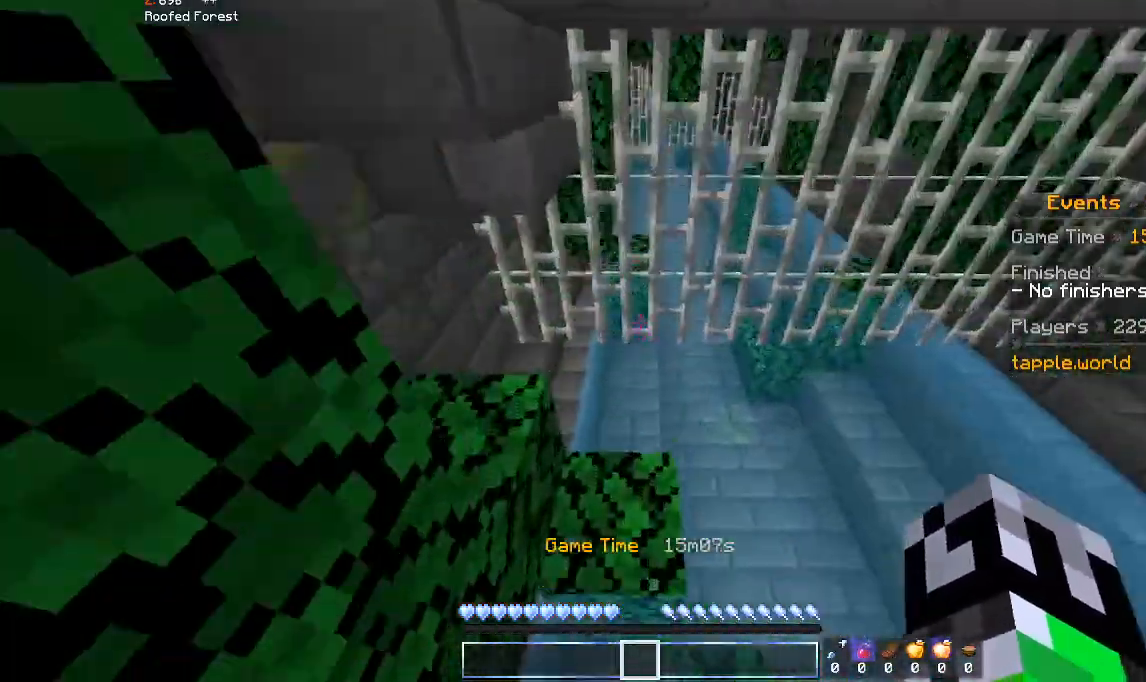
{"keys": ["d", "space", "w"], "mouse": [], "events": [[200, "w", "down"], [333, "space", "down"], [400, "d", "down"]]}
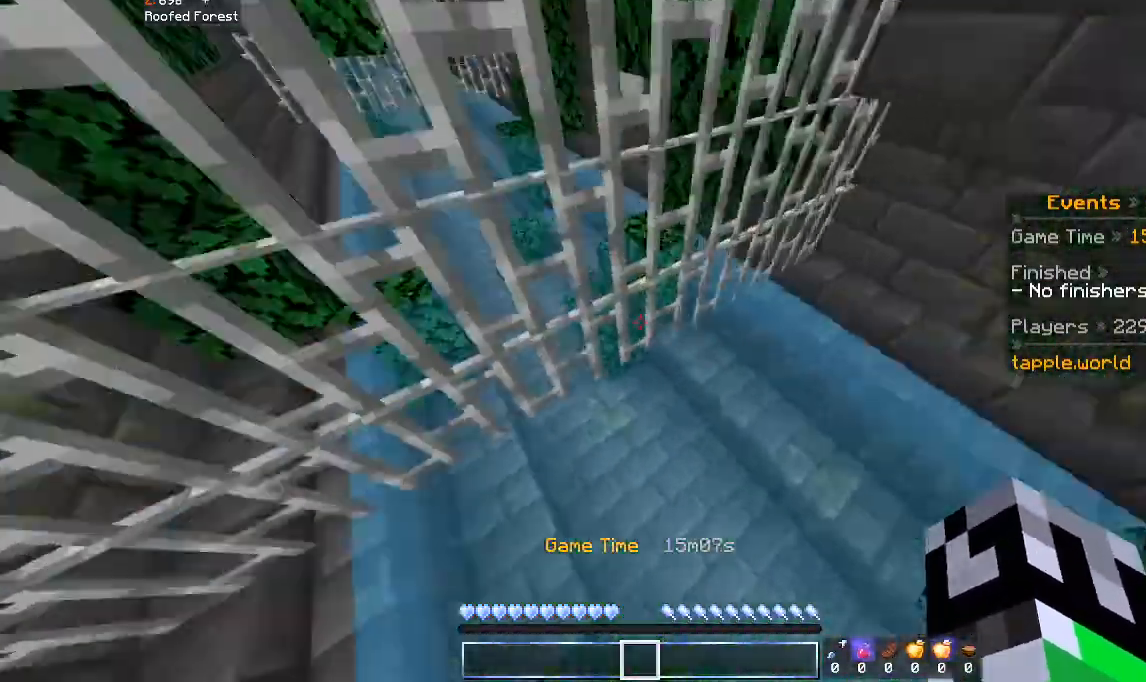
{"keys": ["a", "w"], "mouse": [], "events": [[33, "space", "up"], [100, "a", "down"], [100, "w", "up"], [133, "d", "up"], [200, "w", "down"]]}
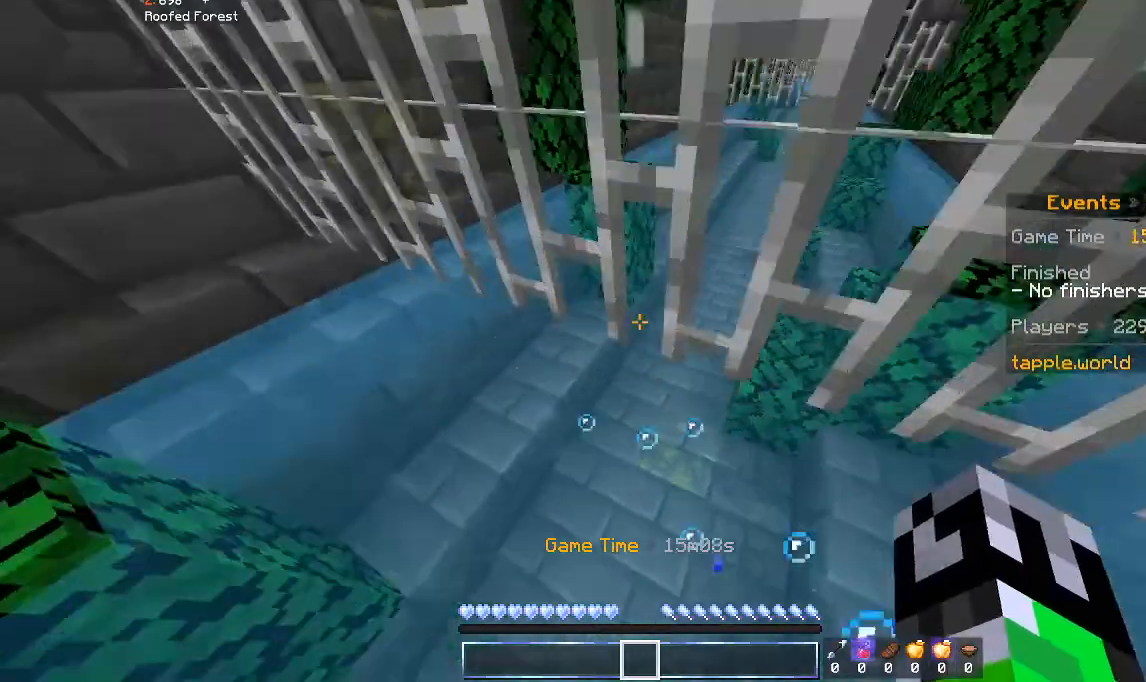
{"keys": ["space", "w"], "mouse": [], "events": [[67, "a", "up"], [133, "space", "down"]]}